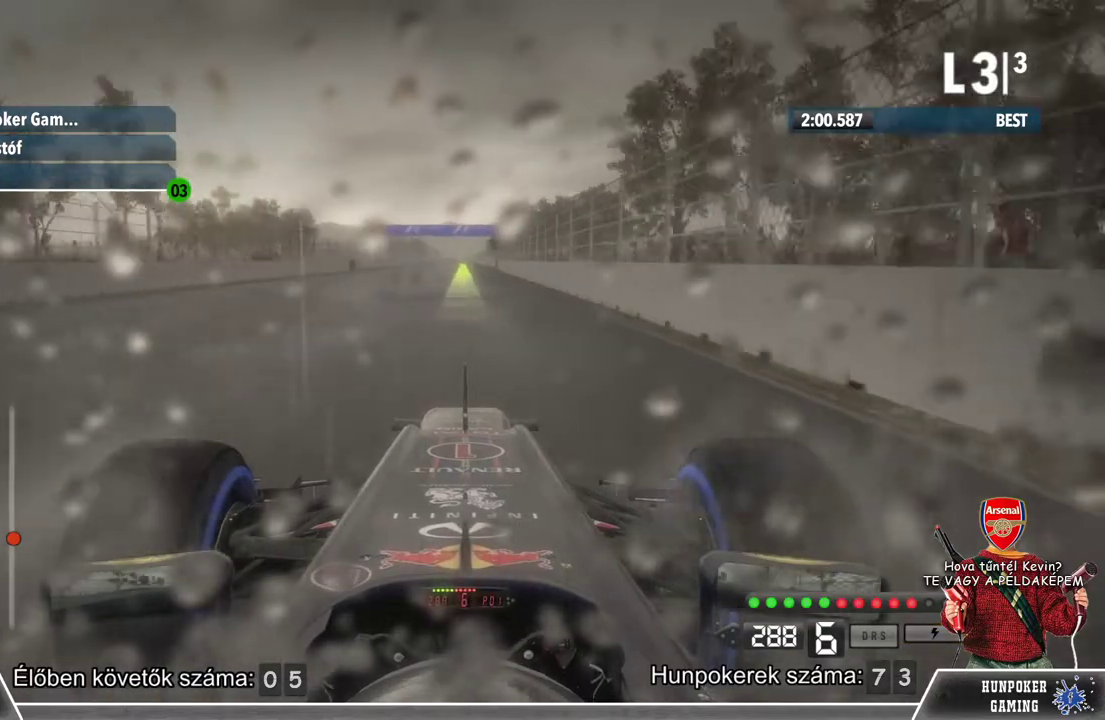
Gameplay with a controller (Xbox layout); each line is a JSON object with the inputs held at the frame after it. "events" lists button and stick changes between this image and that frame as [ms after this image, input, new state], when the widget could be followed in between.
{"buttons": ["L1", "R2"], "left_stick": "center", "right_stick": "center", "events": []}
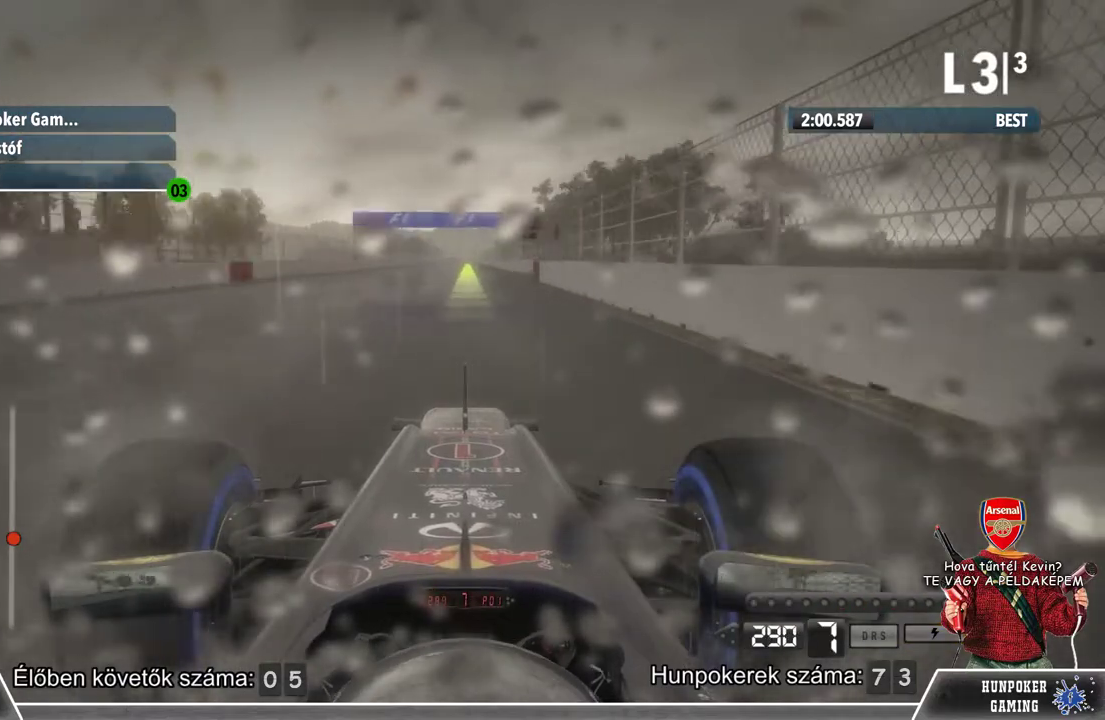
{"buttons": ["R2"], "left_stick": "center", "right_stick": "center", "events": [[67, "L1", "up"]]}
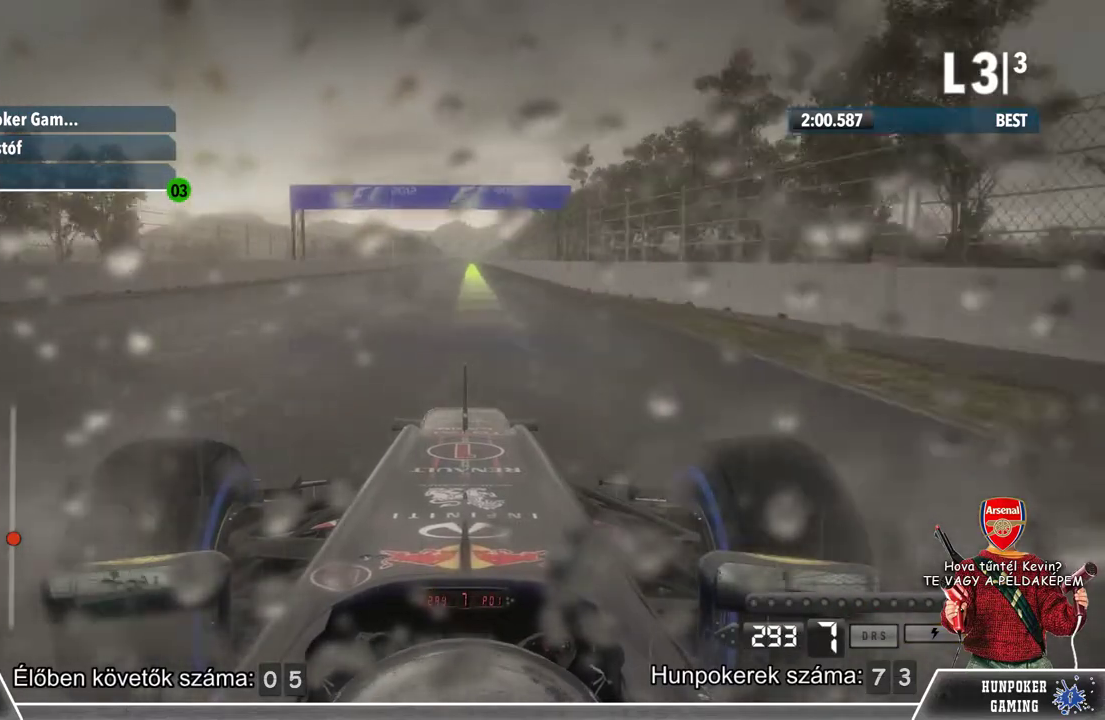
{"buttons": ["R2"], "left_stick": "center", "right_stick": "center", "events": []}
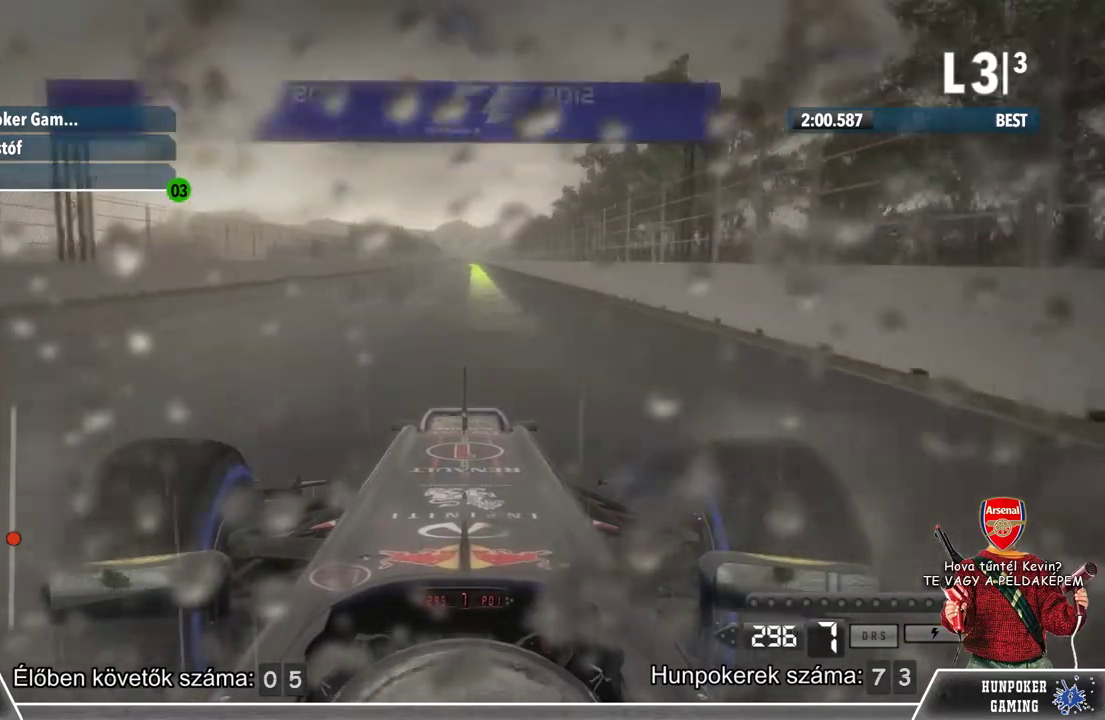
{"buttons": ["R2"], "left_stick": "center", "right_stick": "center", "events": [[100, "Y", "down"], [267, "Y", "up"]]}
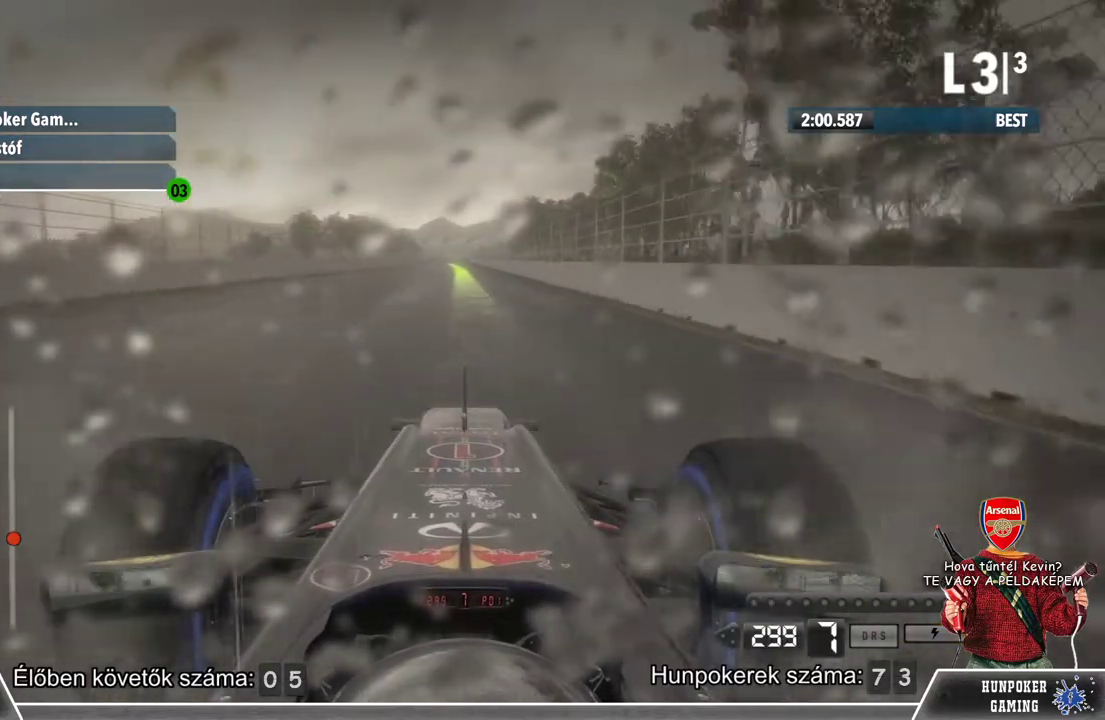
{"buttons": ["R2"], "left_stick": "center", "right_stick": "center", "events": []}
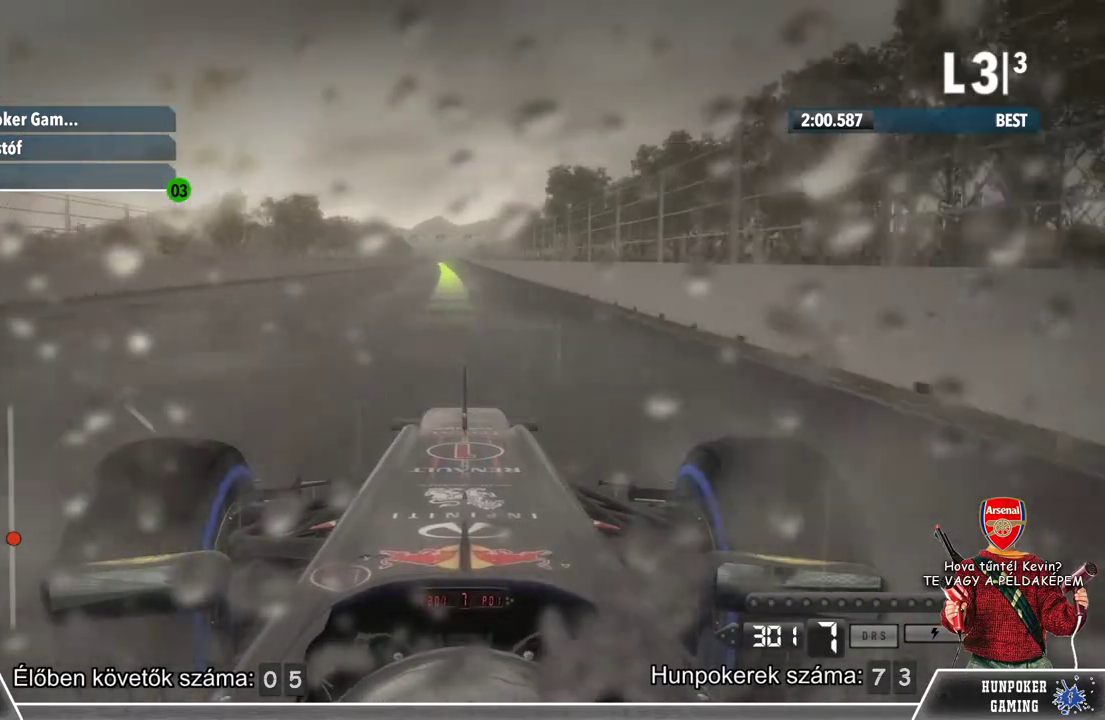
{"buttons": ["R2"], "left_stick": "center", "right_stick": "center", "events": []}
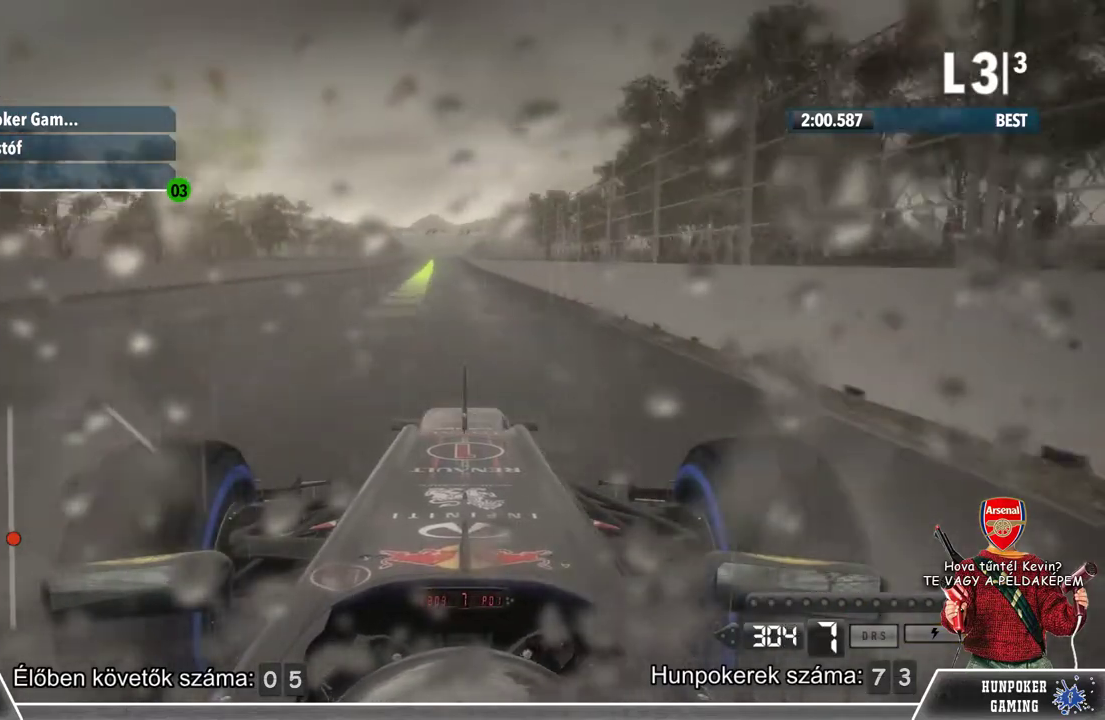
{"buttons": ["R2"], "left_stick": "center", "right_stick": "center", "events": []}
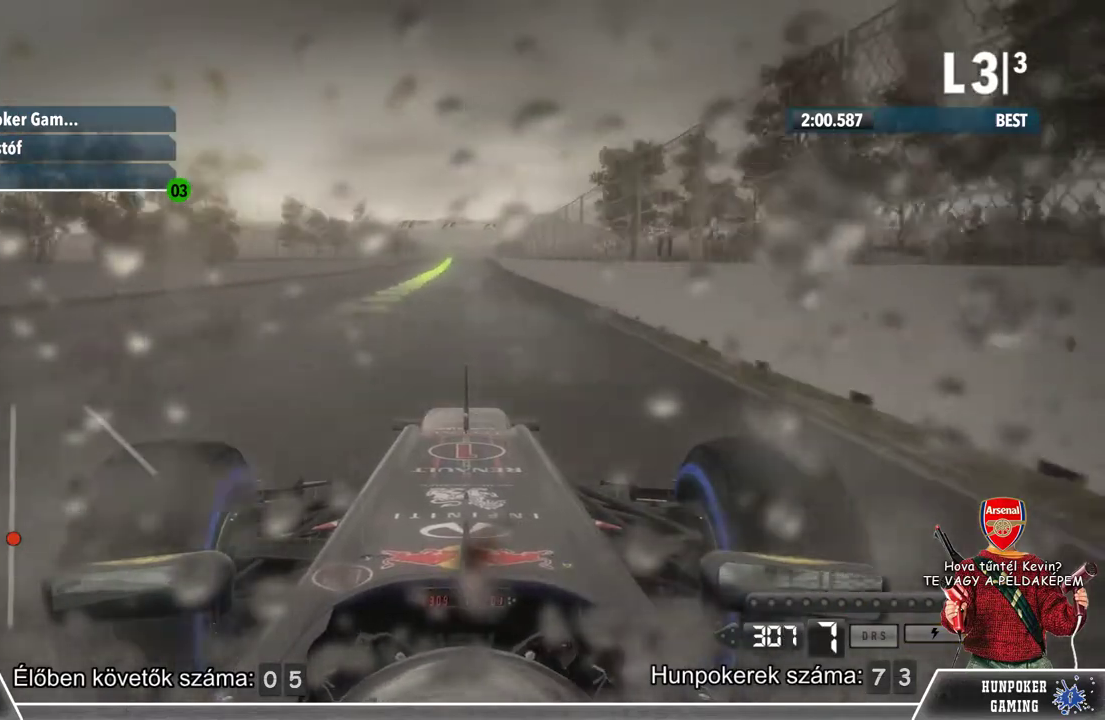
{"buttons": ["R2"], "left_stick": "center", "right_stick": "center", "events": []}
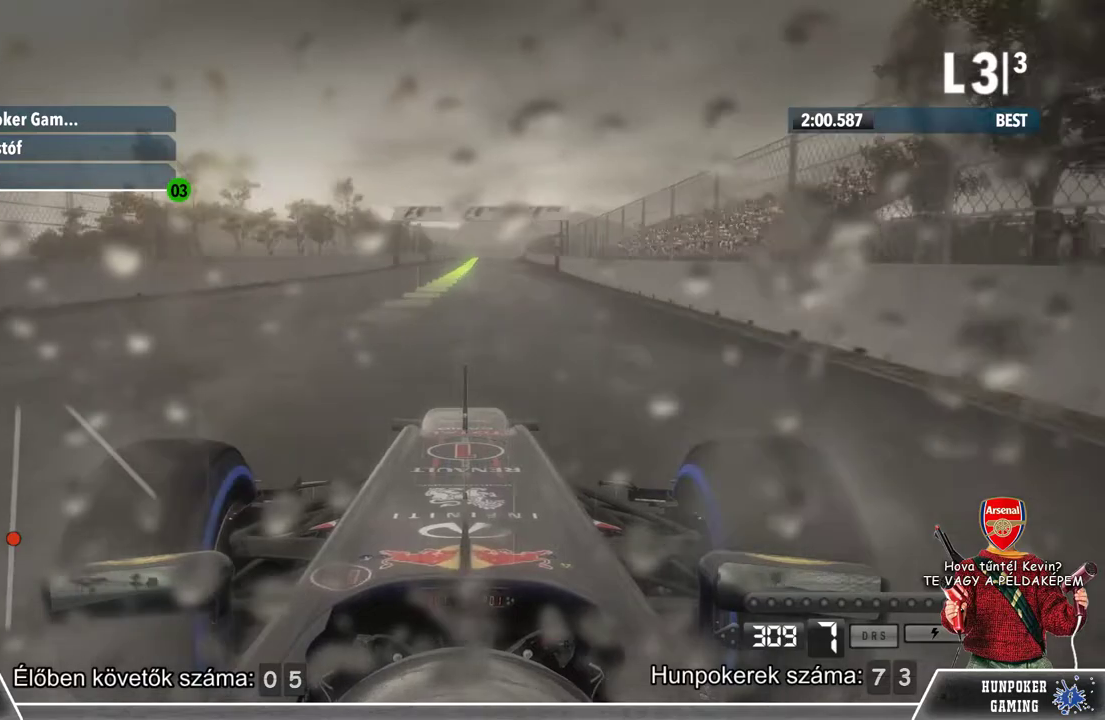
{"buttons": ["R2"], "left_stick": "center", "right_stick": "center", "events": []}
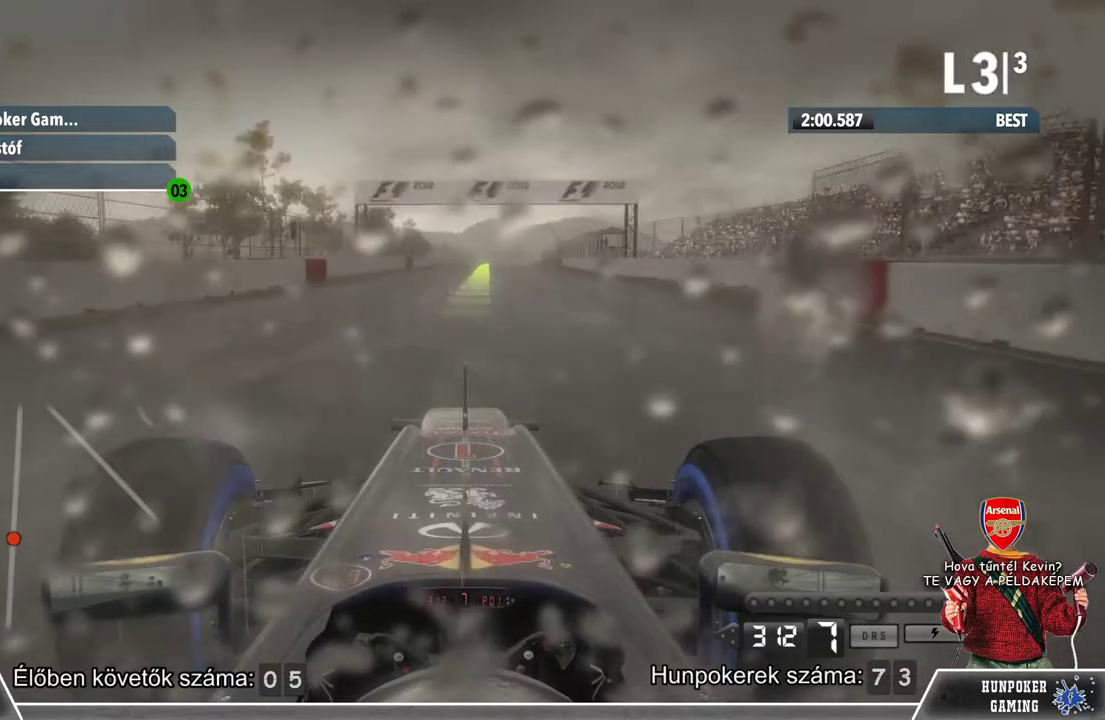
{"buttons": ["R2"], "left_stick": "center", "right_stick": "center", "events": [[33, "left_stick", "right"], [167, "left_stick", "center"]]}
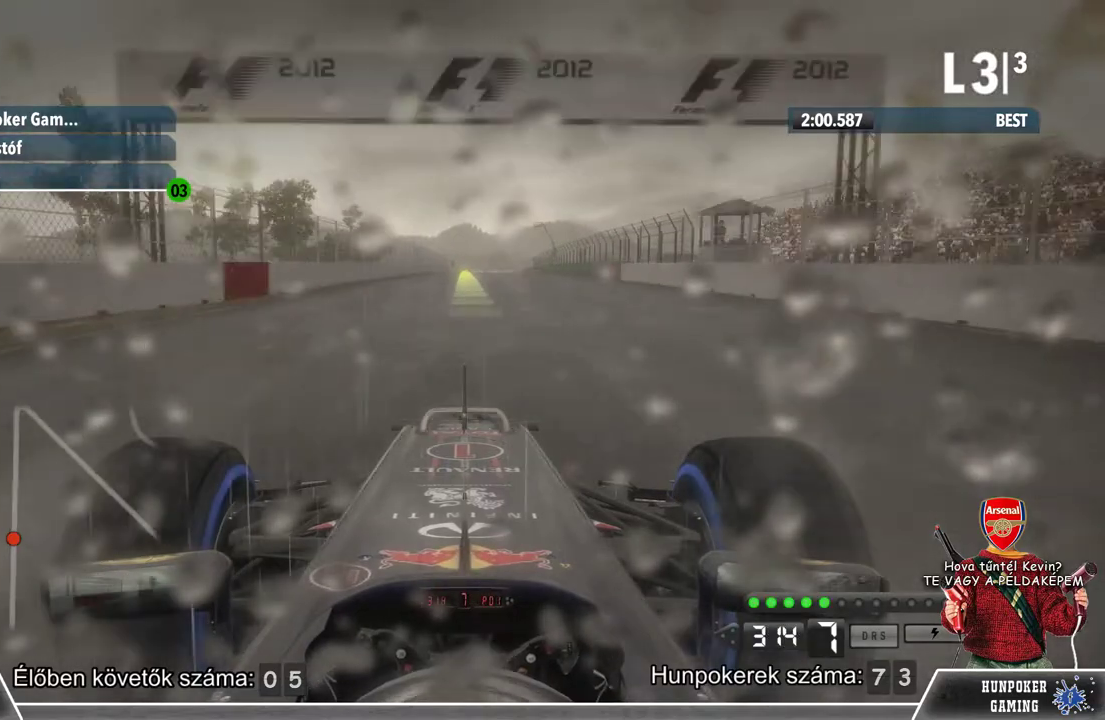
{"buttons": ["R2"], "left_stick": "center", "right_stick": "center", "events": []}
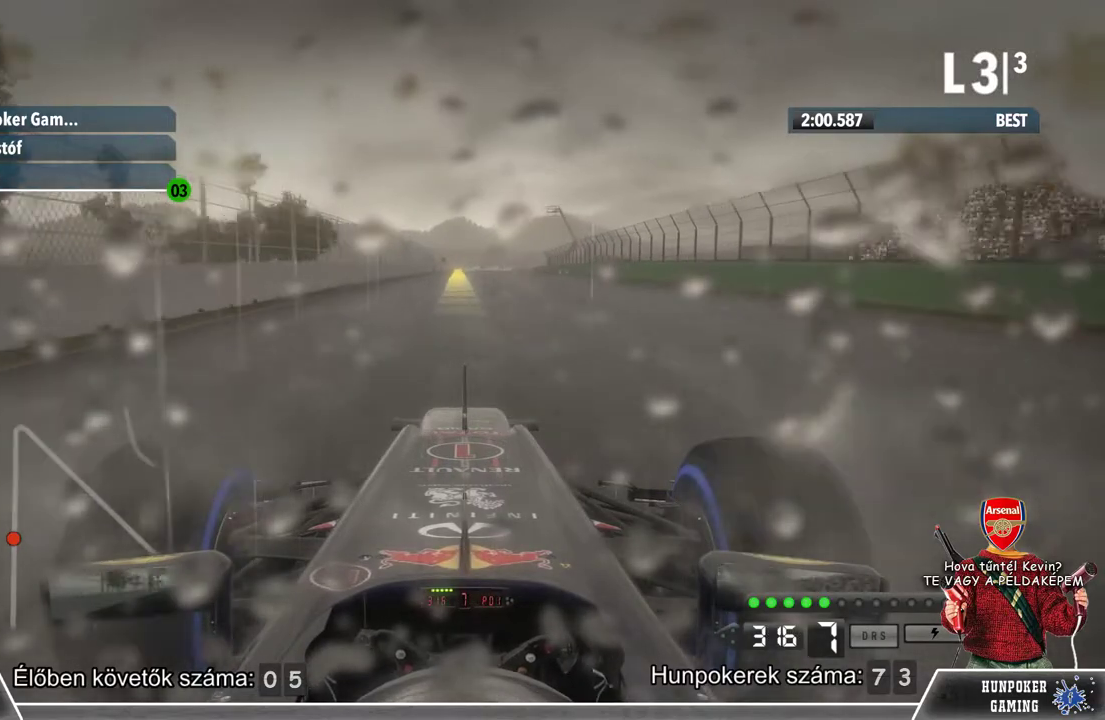
{"buttons": ["R2"], "left_stick": "center", "right_stick": "center", "events": []}
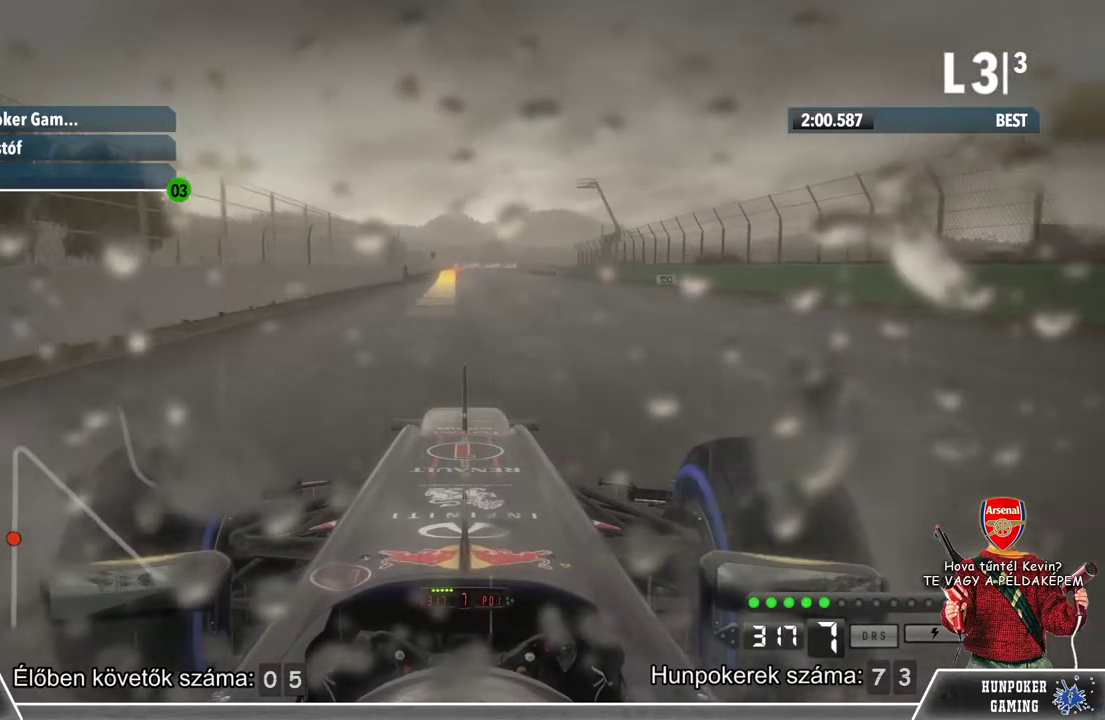
{"buttons": ["R2"], "left_stick": "center", "right_stick": "center", "events": []}
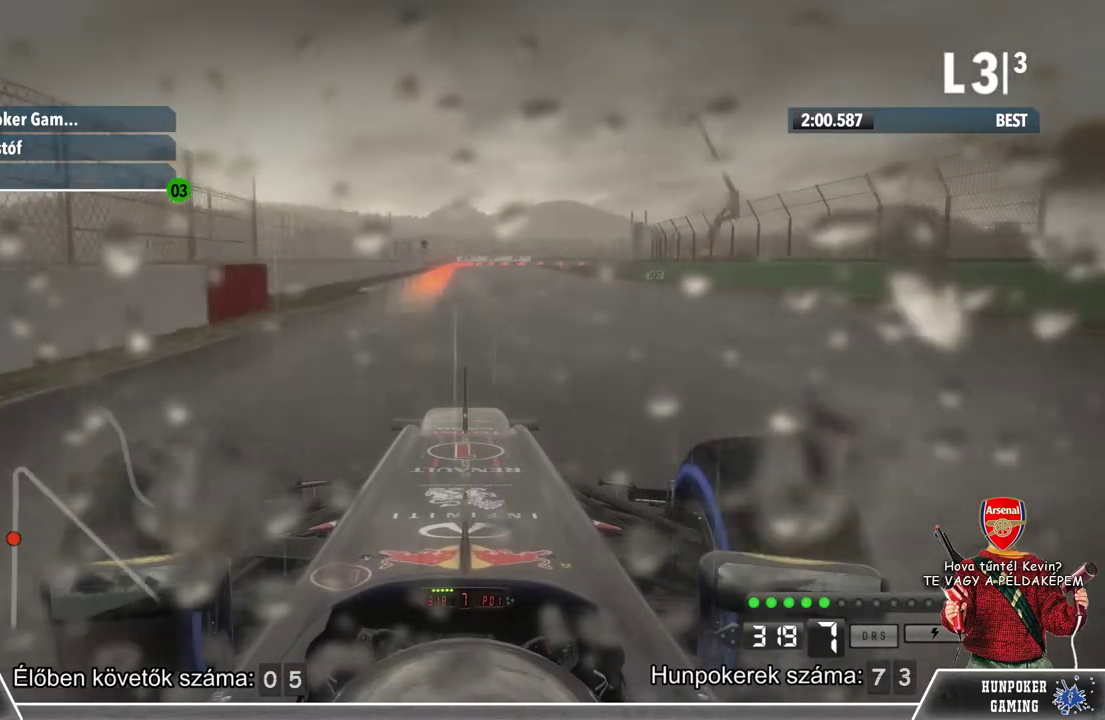
{"buttons": ["L2"], "left_stick": "center", "right_stick": "center", "events": [[167, "L2", "down"], [200, "R2", "up"]]}
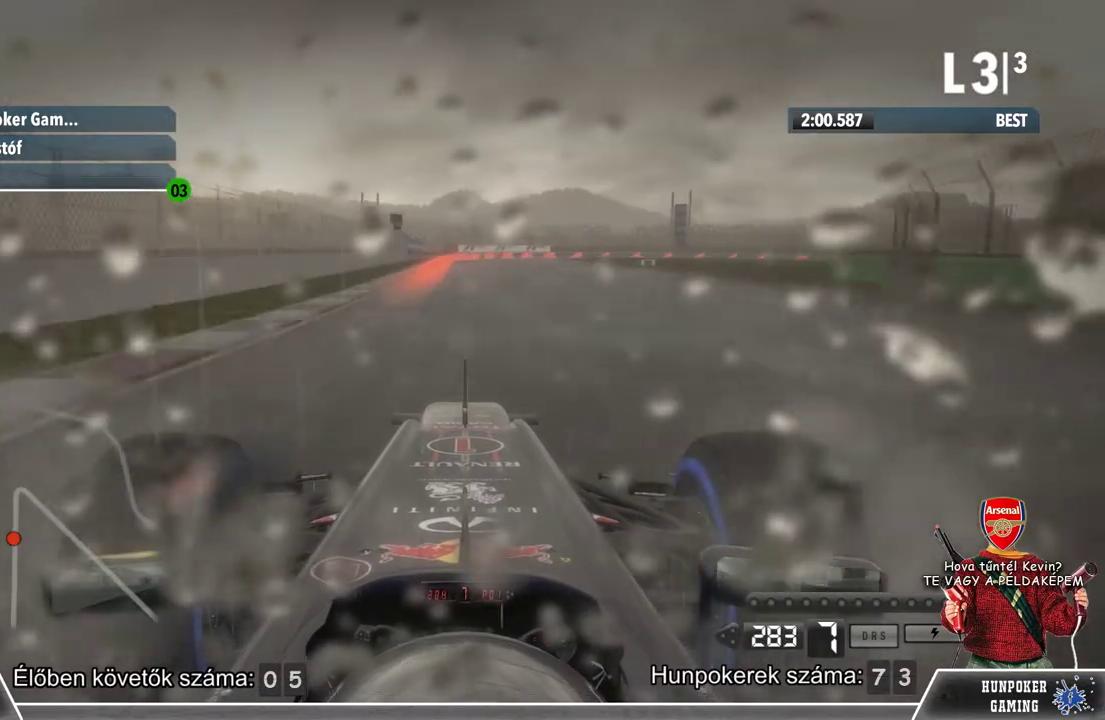
{"buttons": ["L2"], "left_stick": "center", "right_stick": "center", "events": []}
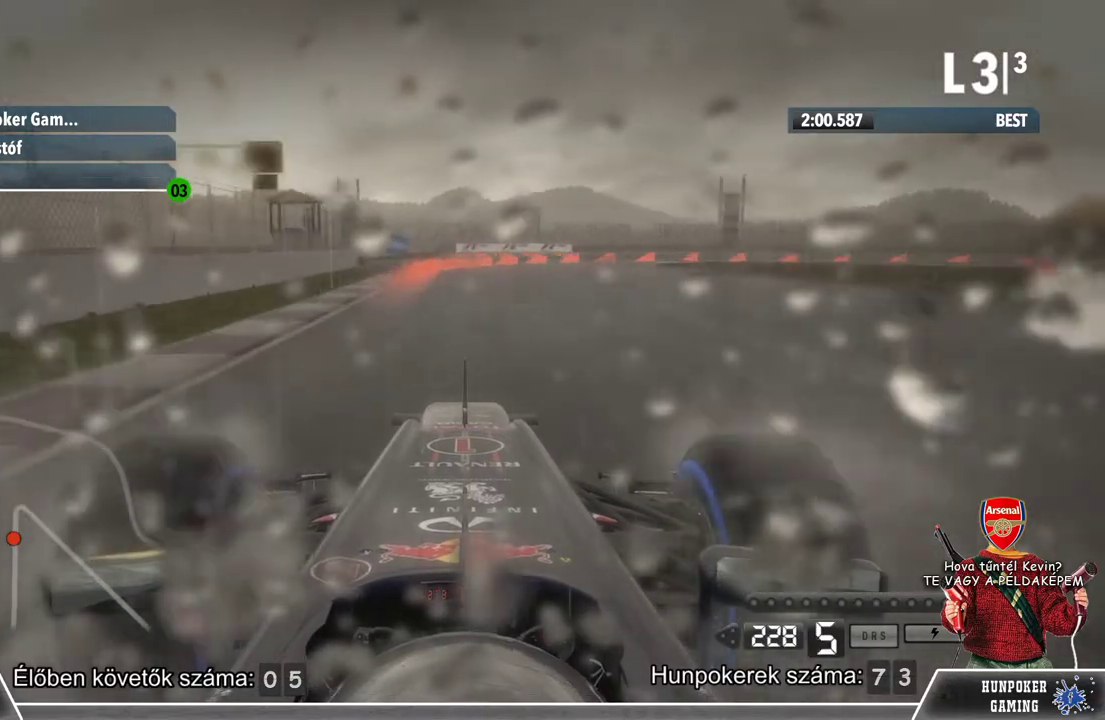
{"buttons": ["L2"], "left_stick": "center", "right_stick": "center", "events": []}
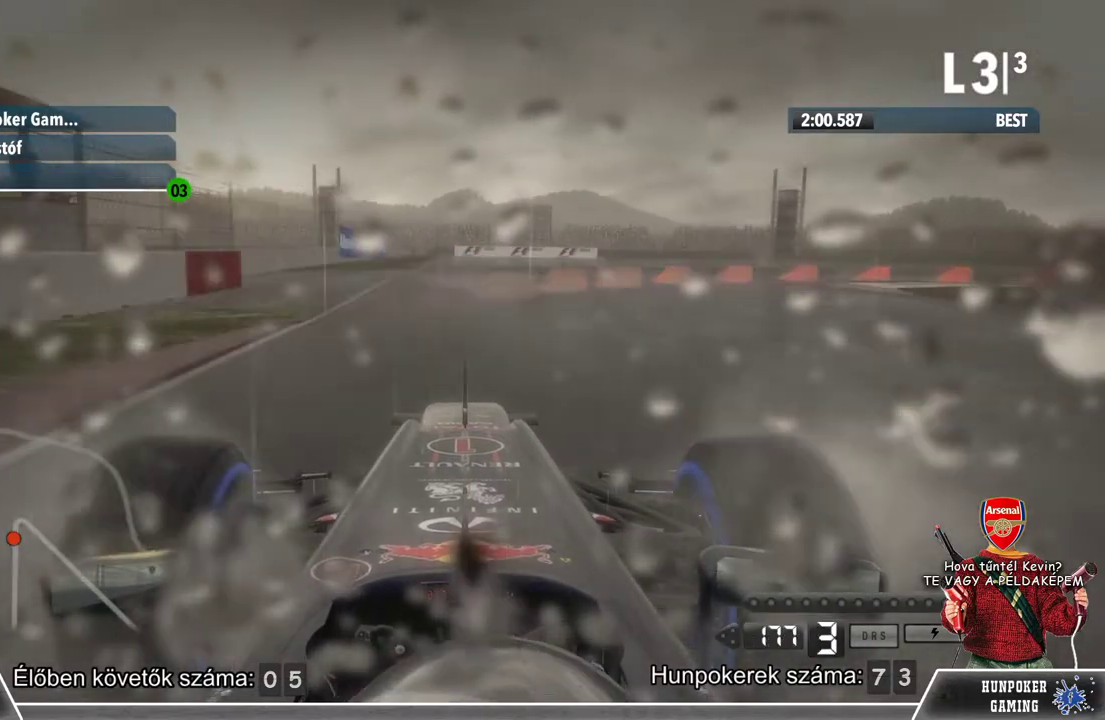
{"buttons": ["L2"], "left_stick": "center", "right_stick": "center", "events": []}
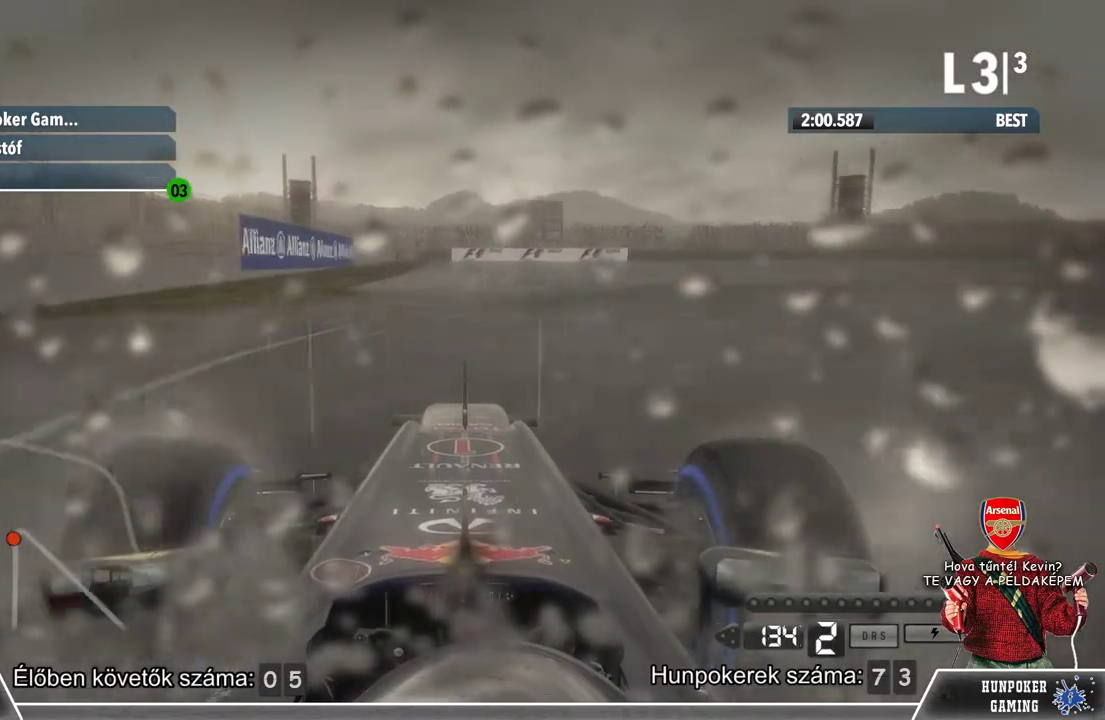
{"buttons": ["L2"], "left_stick": "right", "right_stick": "center", "events": [[300, "left_stick", "right"]]}
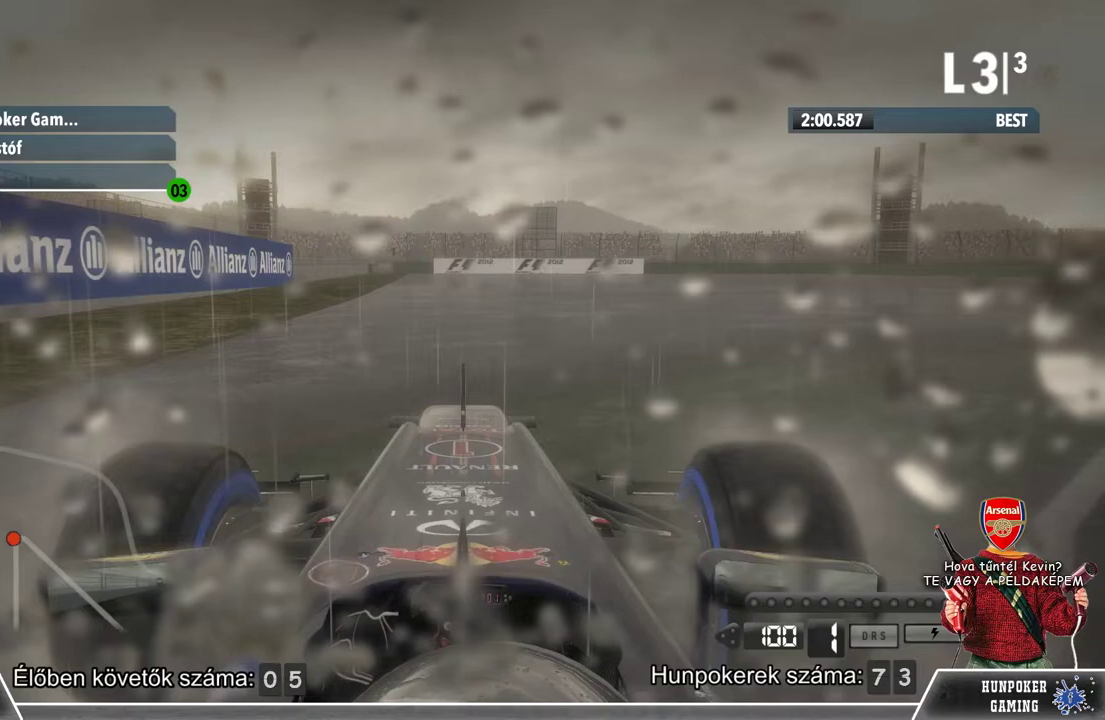
{"buttons": [], "left_stick": "right", "right_stick": "center", "events": [[33, "L2", "up"]]}
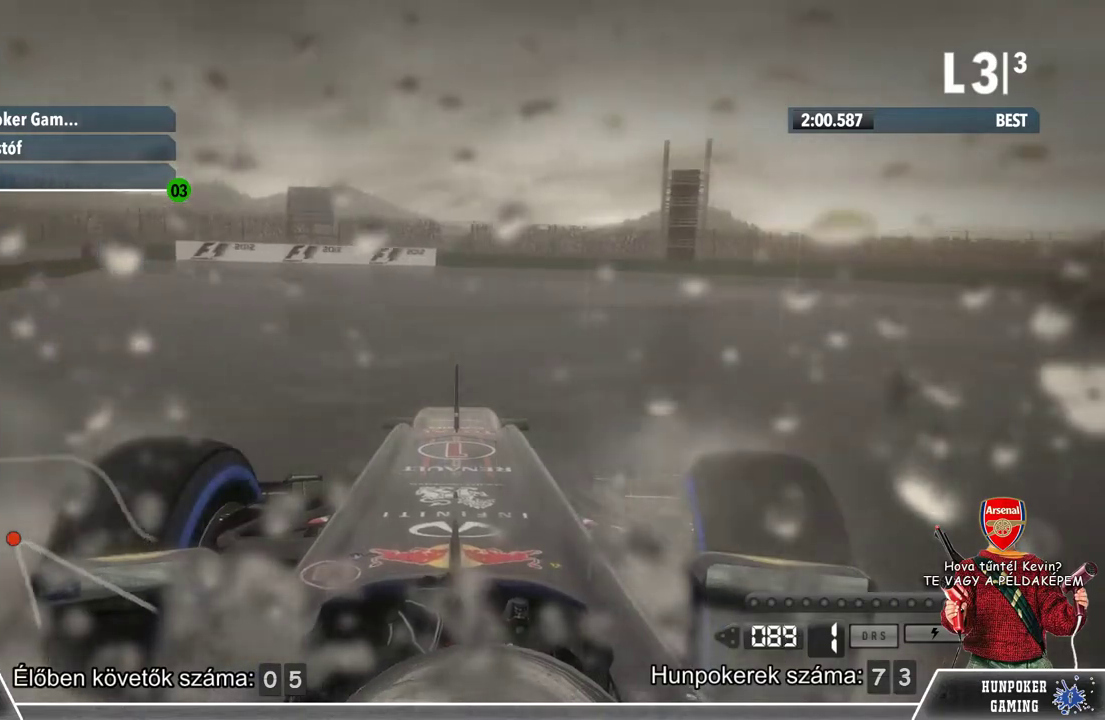
{"buttons": [], "left_stick": "right", "right_stick": "center", "events": []}
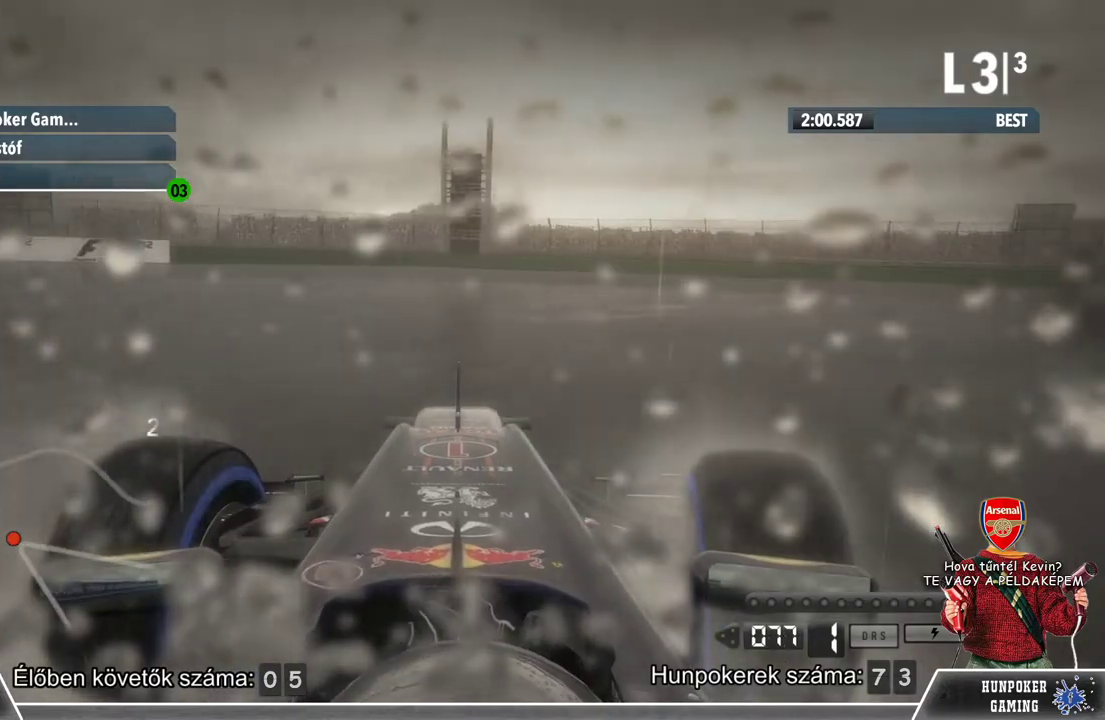
{"buttons": [], "left_stick": "right", "right_stick": "center", "events": []}
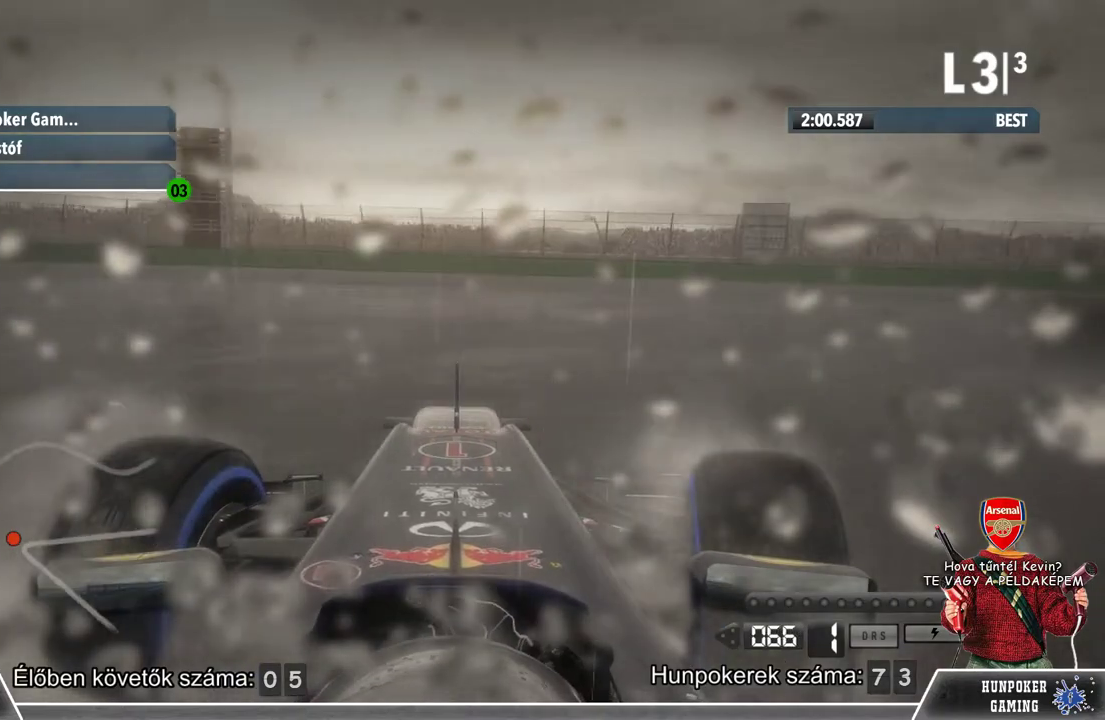
{"buttons": [], "left_stick": "right", "right_stick": "center", "events": []}
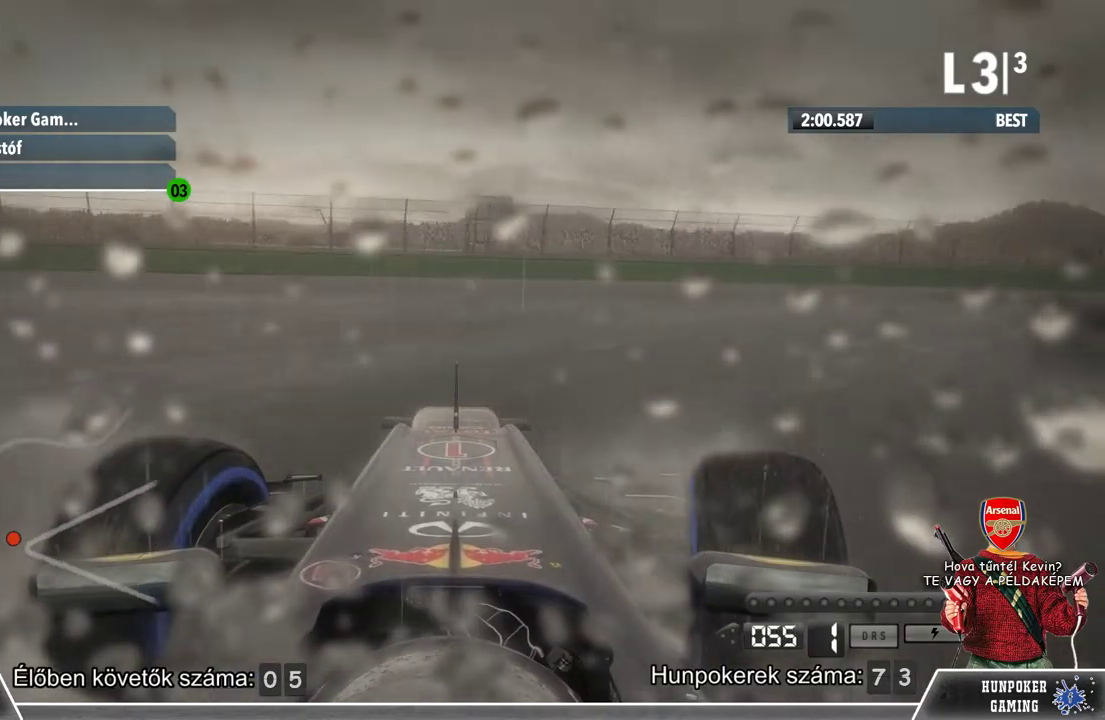
{"buttons": ["R2"], "left_stick": "right", "right_stick": "center", "events": [[267, "R2", "down"]]}
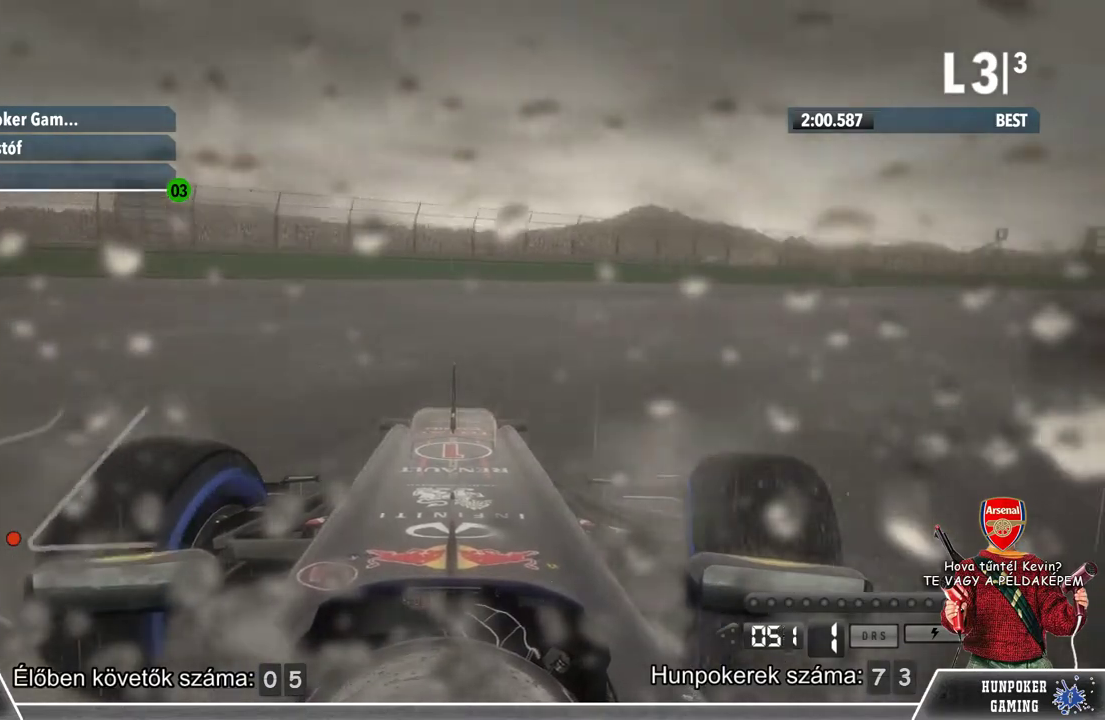
{"buttons": ["R2"], "left_stick": "right", "right_stick": "center", "events": []}
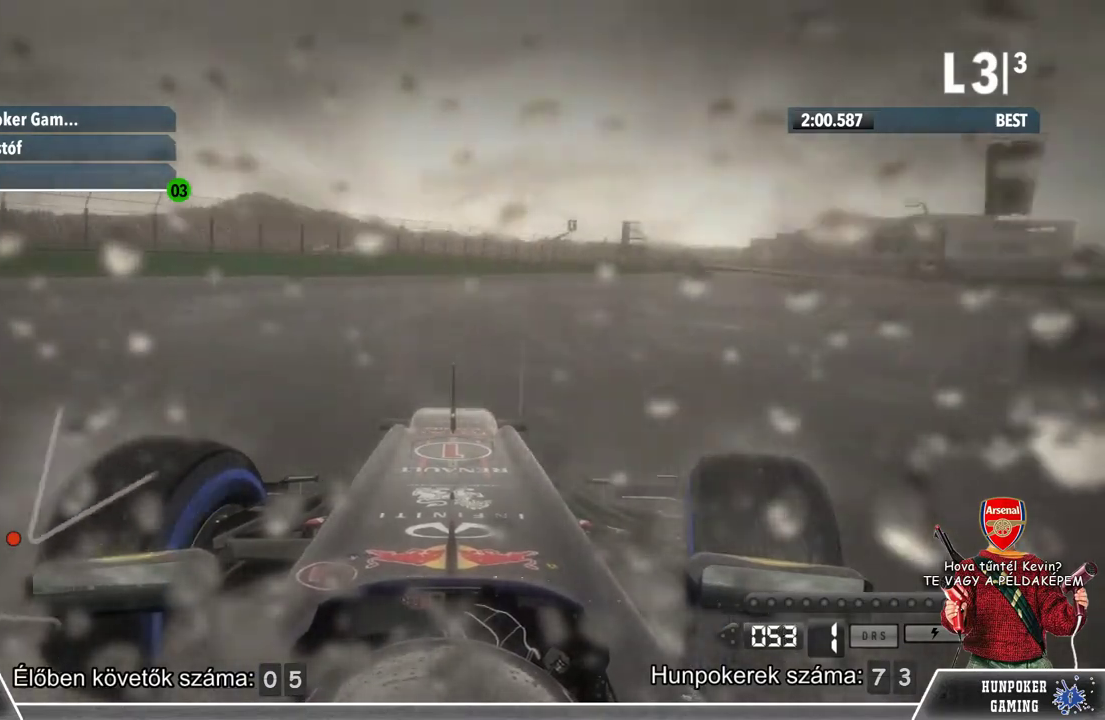
{"buttons": ["R2"], "left_stick": "center", "right_stick": "center", "events": [[467, "left_stick", "center"]]}
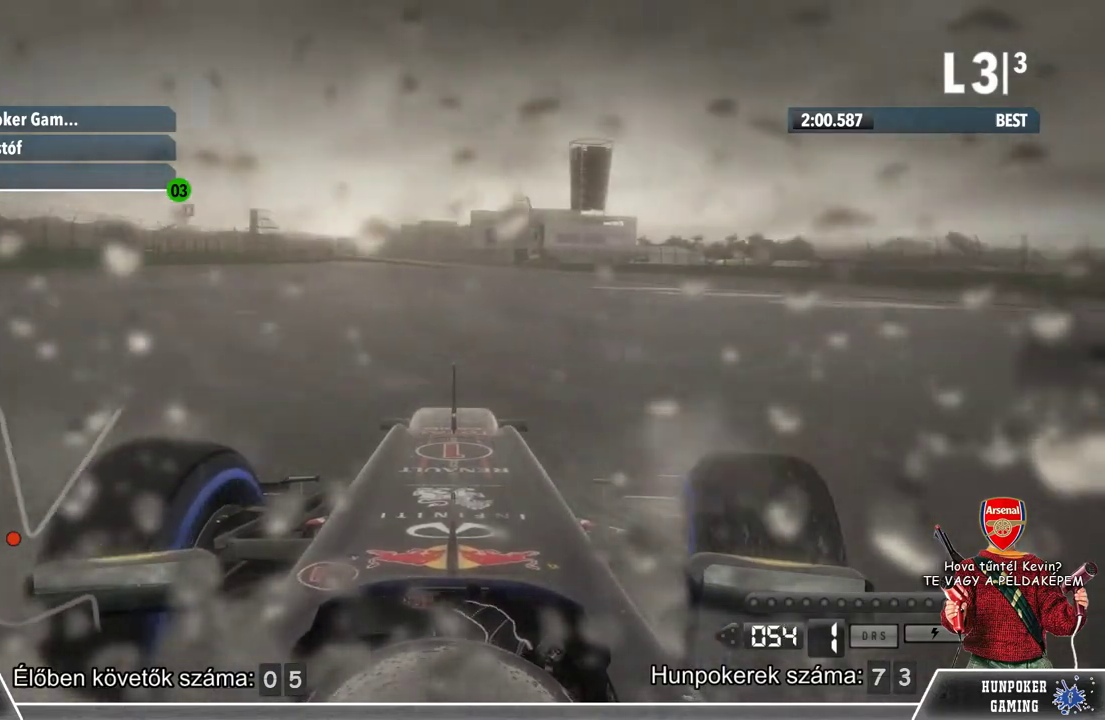
{"buttons": ["R2"], "left_stick": "center", "right_stick": "center", "events": []}
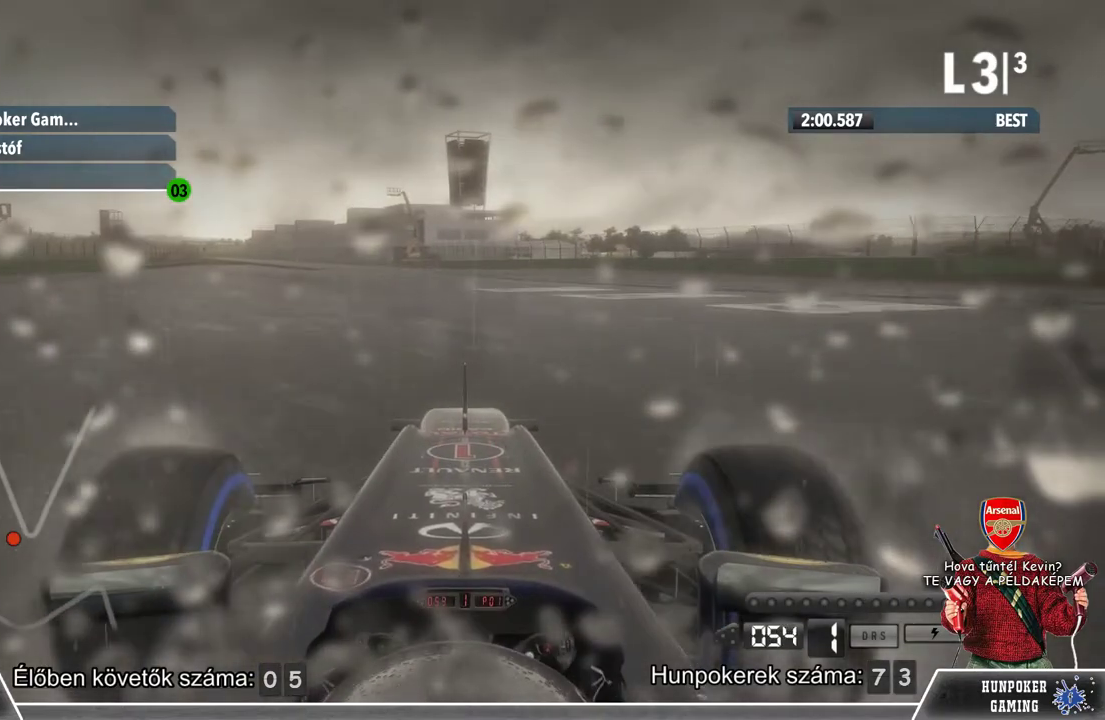
{"buttons": ["R2"], "left_stick": "right", "right_stick": "center", "events": [[367, "left_stick", "right"]]}
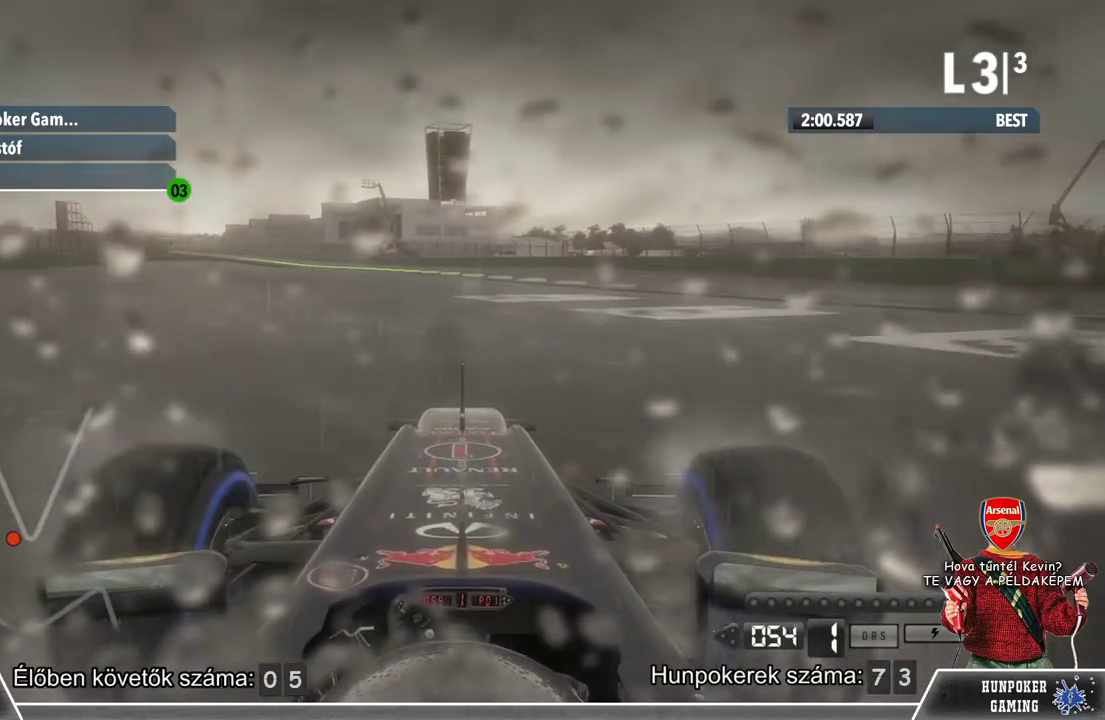
{"buttons": ["R2"], "left_stick": "center", "right_stick": "center", "events": [[33, "left_stick", "center"]]}
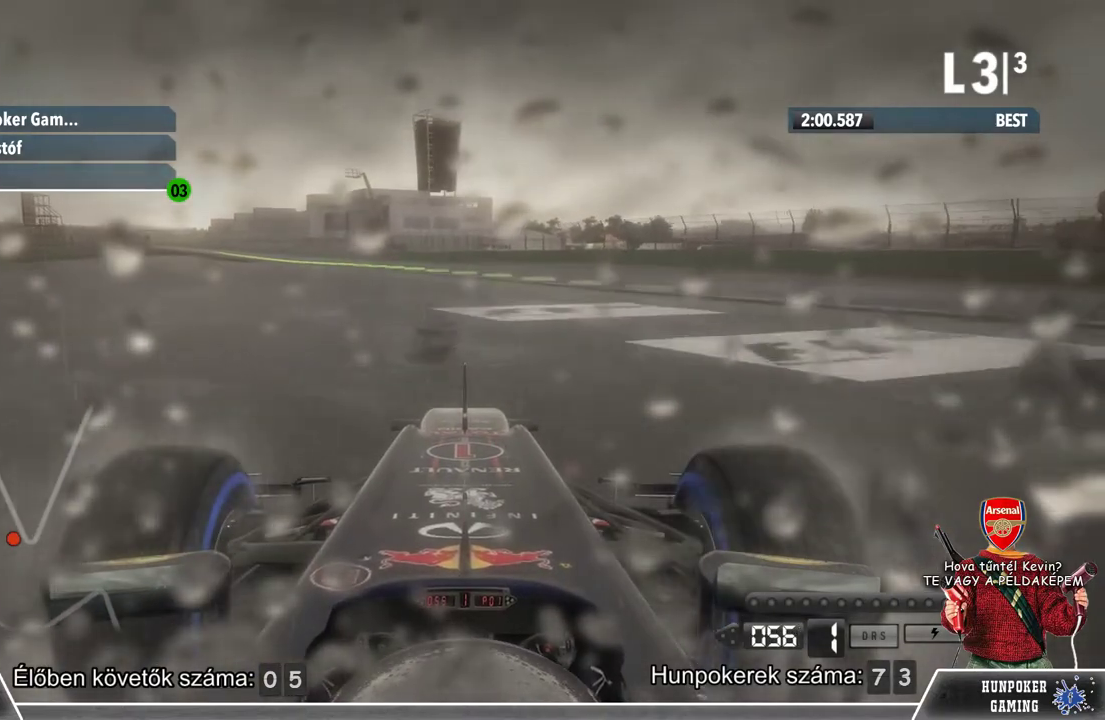
{"buttons": ["R2"], "left_stick": "right", "right_stick": "center", "events": [[367, "left_stick", "right"]]}
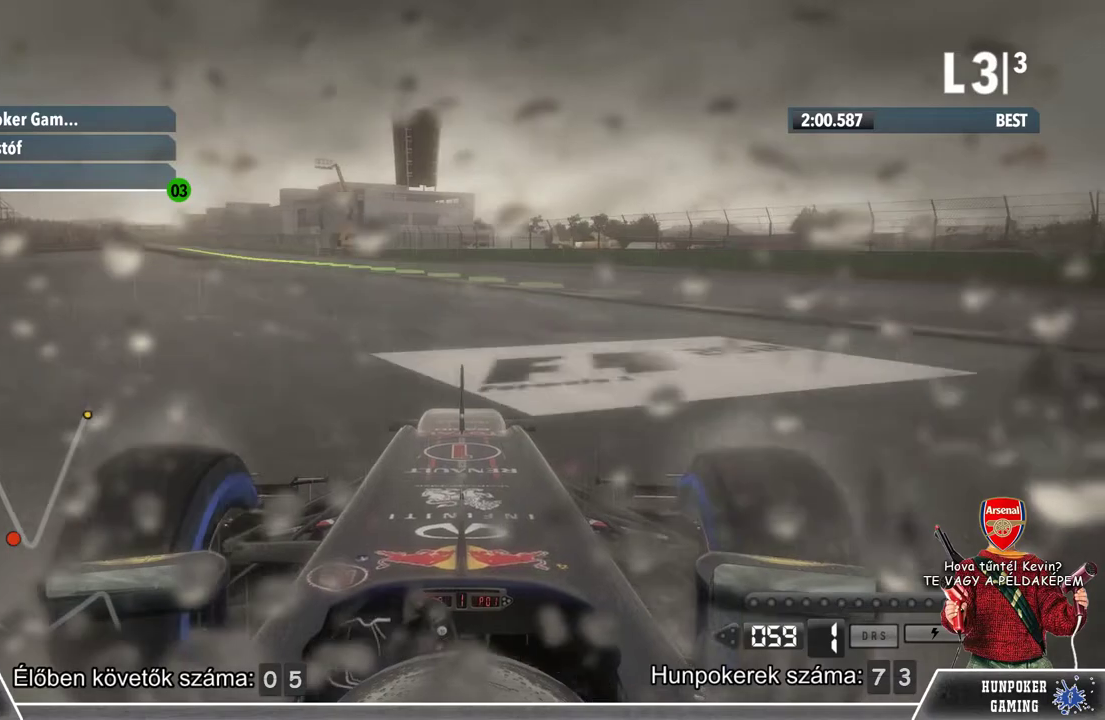
{"buttons": ["R2"], "left_stick": "center", "right_stick": "center", "events": [[67, "left_stick", "center"]]}